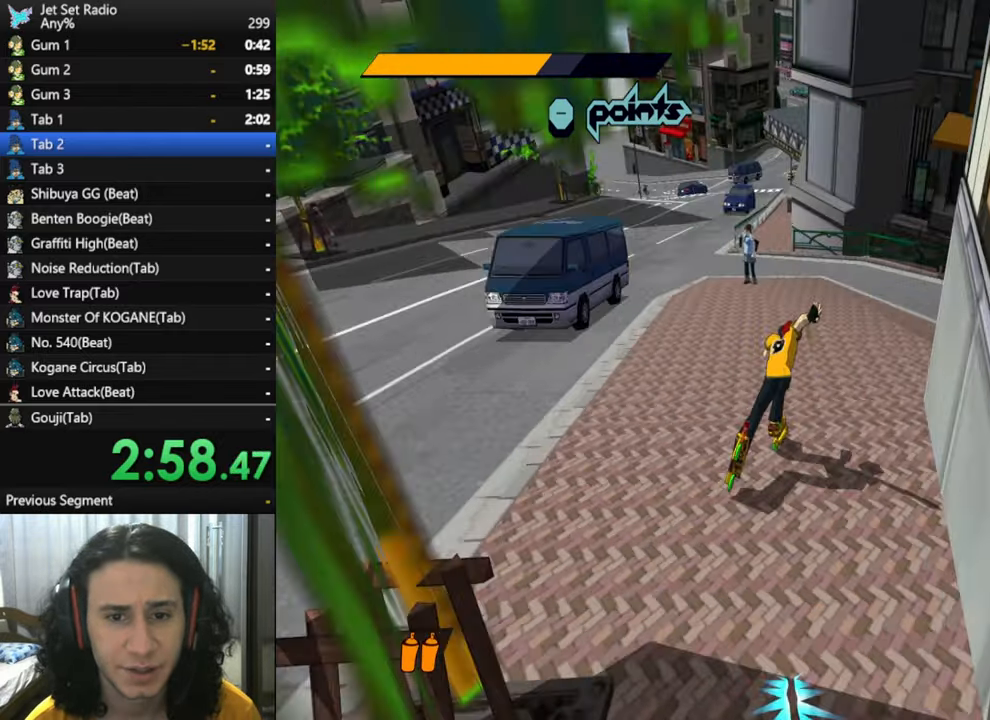
Gameplay with a controller (Xbox layout); each line is a JSON object with the inputs held at the frame after it. "button_events" lists button changes between this image and that frame as [ms after this image, input, new state], when the widget could be followed in between (sticks are given only as held states).
{"buttons": ["R2"], "left_stick": "up", "right_stick": "center", "button_events": []}
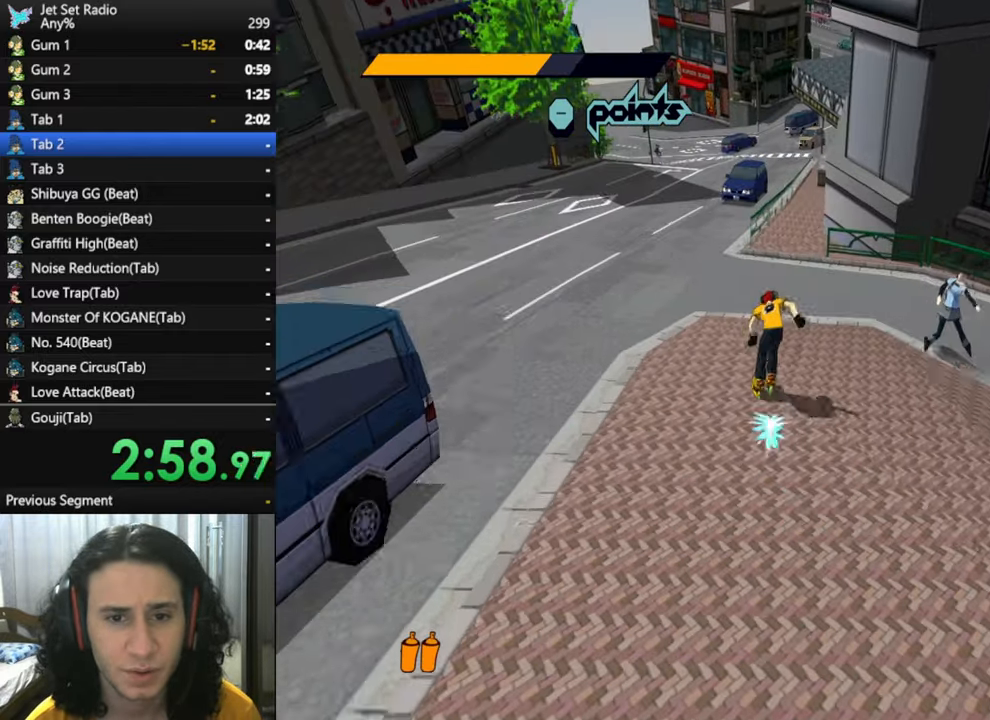
{"buttons": ["R2"], "left_stick": "down", "right_stick": "center", "button_events": []}
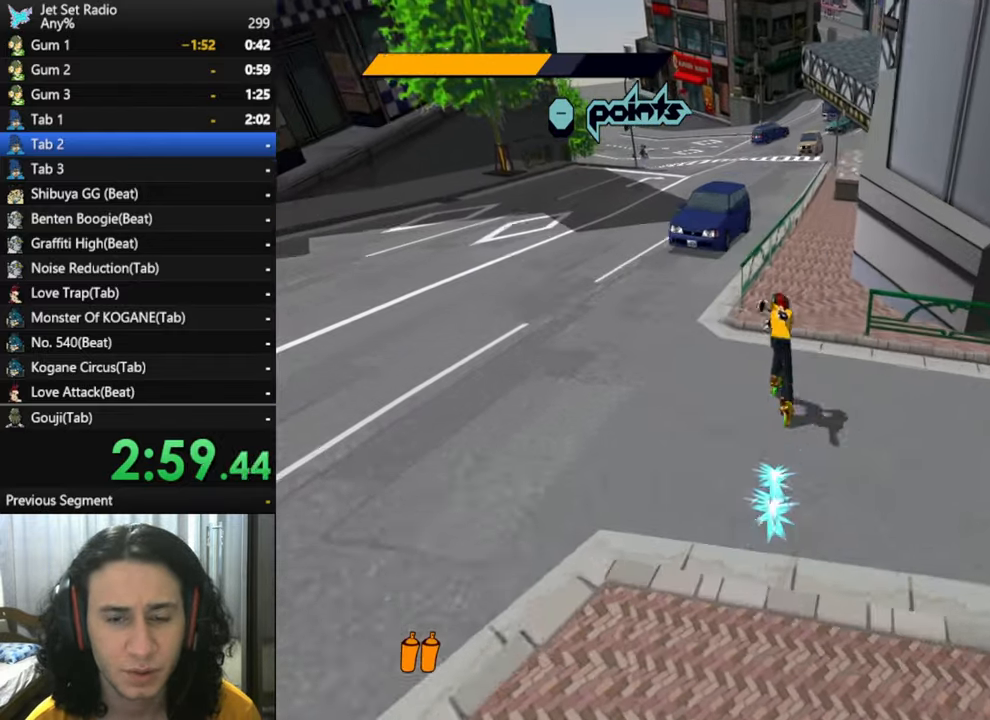
{"buttons": [], "left_stick": "down-left", "right_stick": "left", "button_events": [[33, "R2", "up"]]}
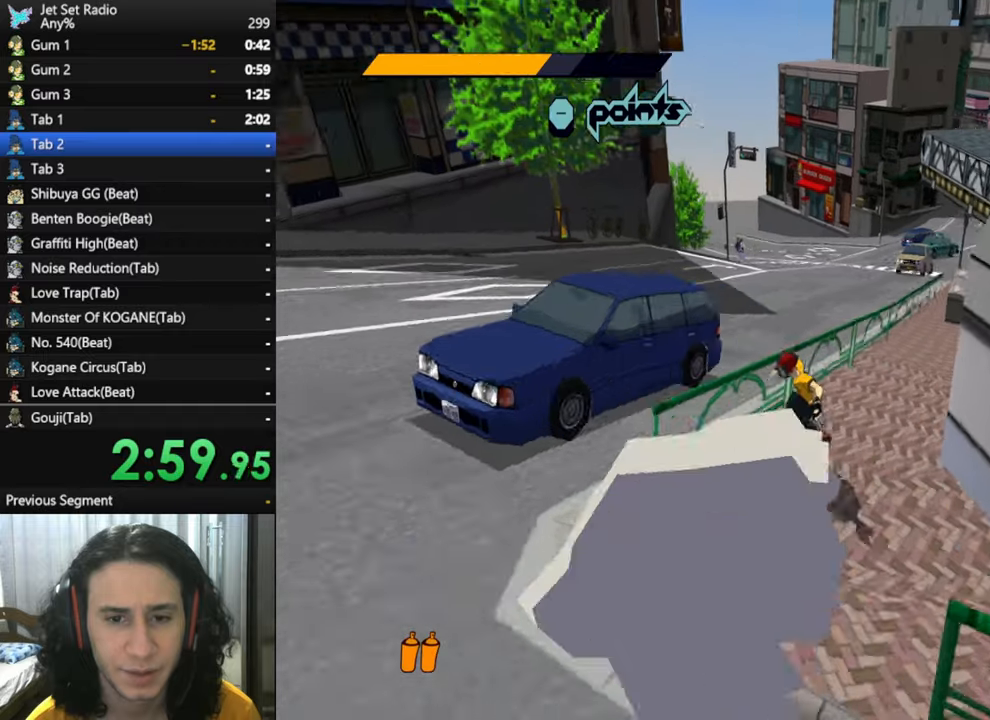
{"buttons": [], "left_stick": "down-left", "right_stick": "left", "button_events": []}
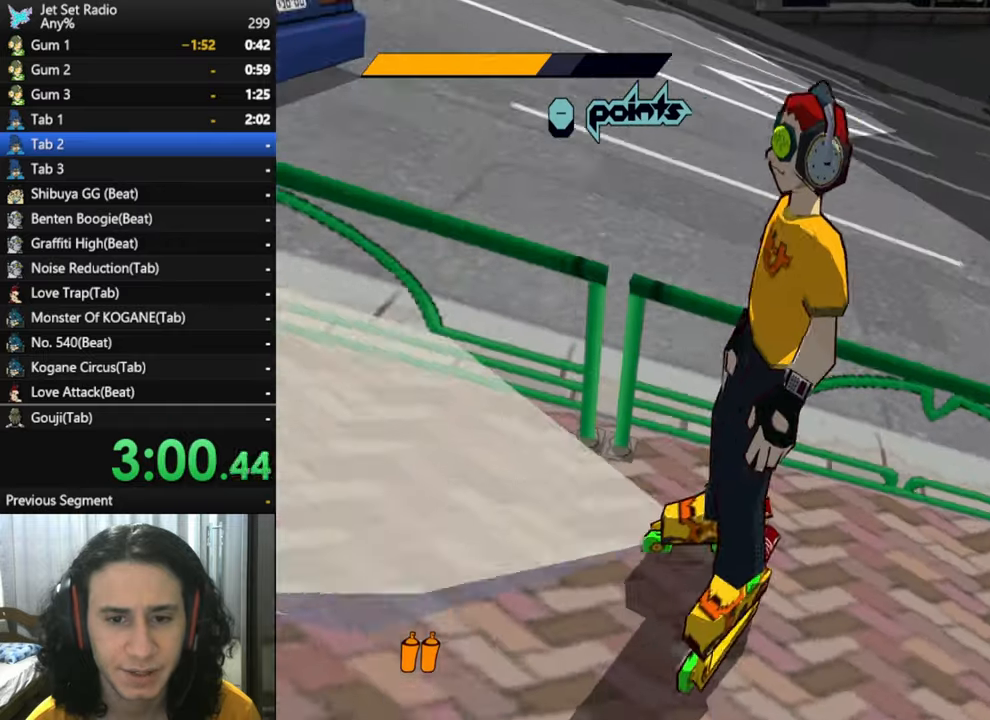
{"buttons": ["R2"], "left_stick": "up-left", "right_stick": "center", "button_events": [[283, "R2", "down"]]}
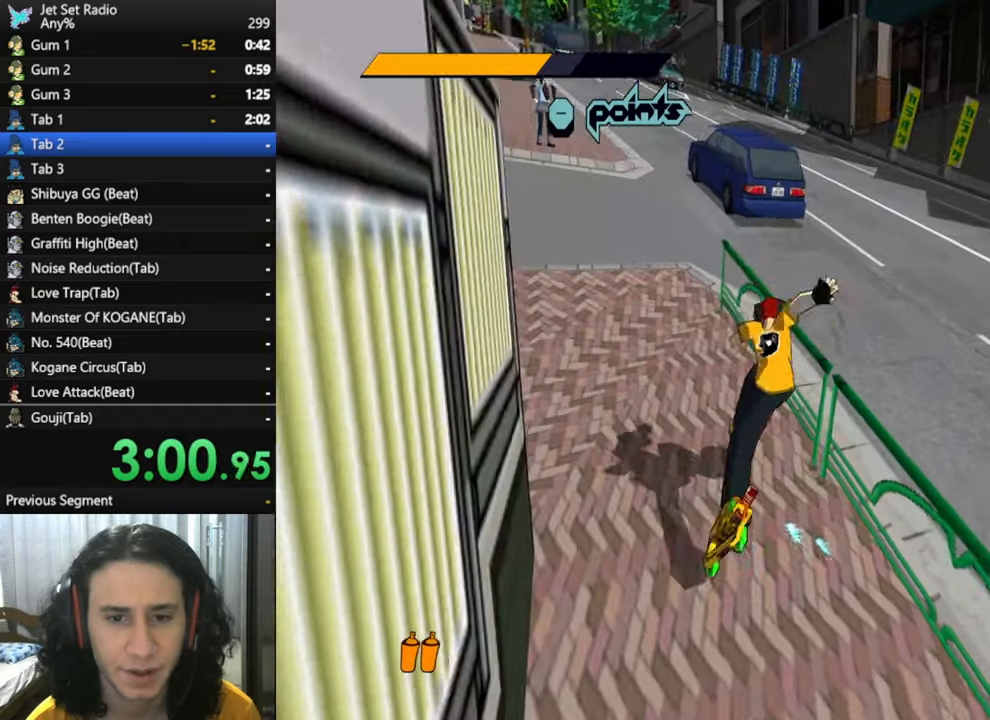
{"buttons": ["A", "R2"], "left_stick": "up", "right_stick": "center", "button_events": [[483, "A", "down"]]}
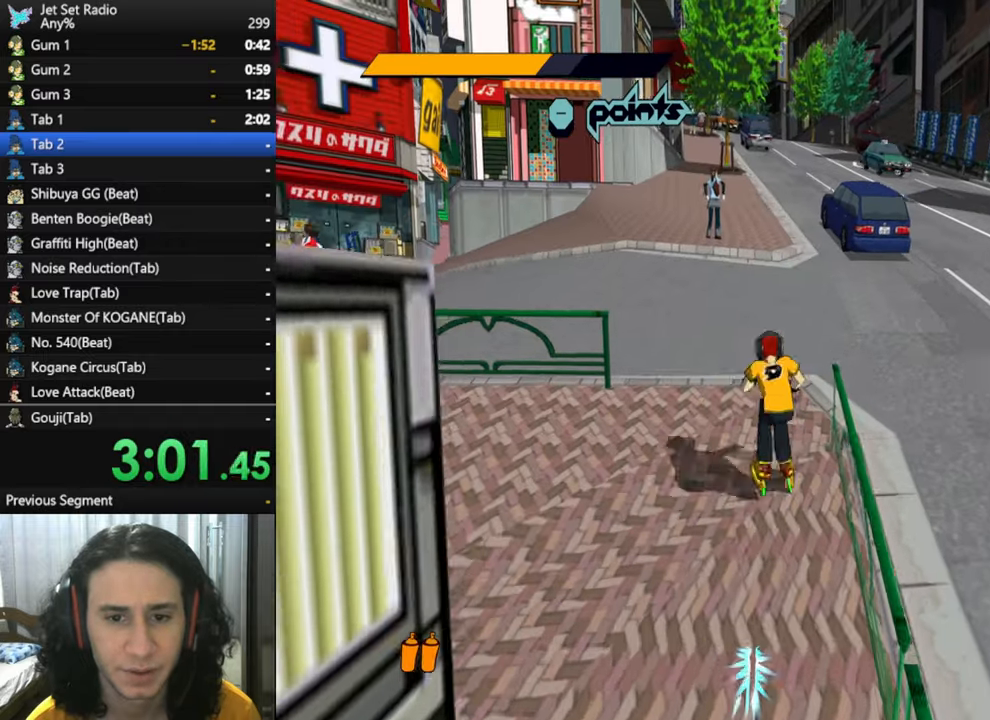
{"buttons": ["A"], "left_stick": "up", "right_stick": "center", "button_events": [[500, "R2", "up"]]}
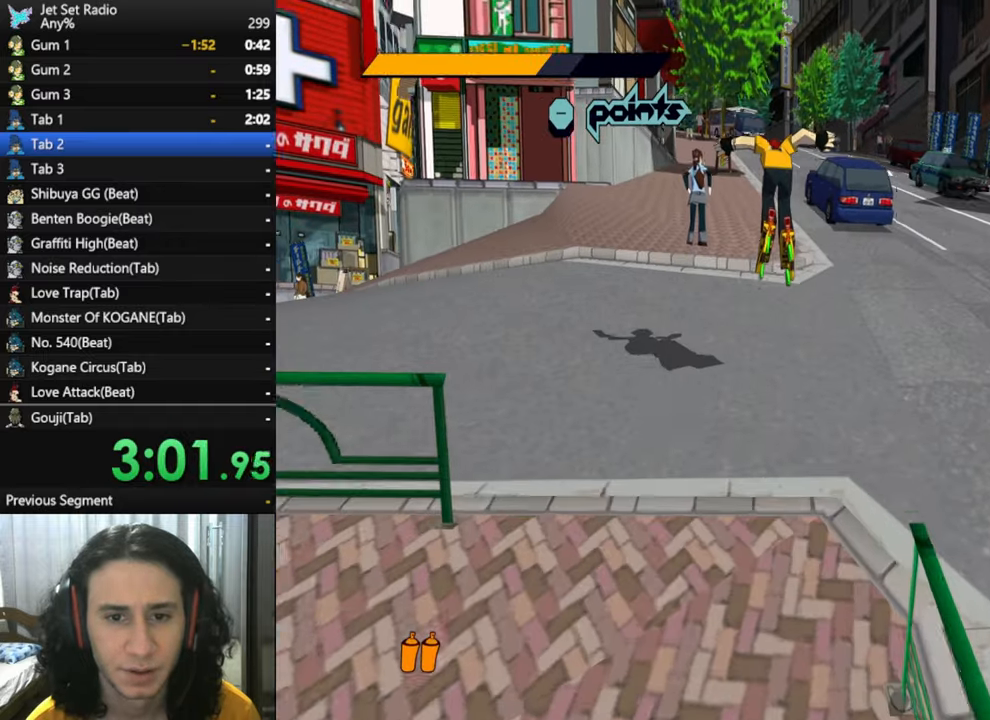
{"buttons": [], "left_stick": "up", "right_stick": "down-right", "button_events": [[250, "A", "up"]]}
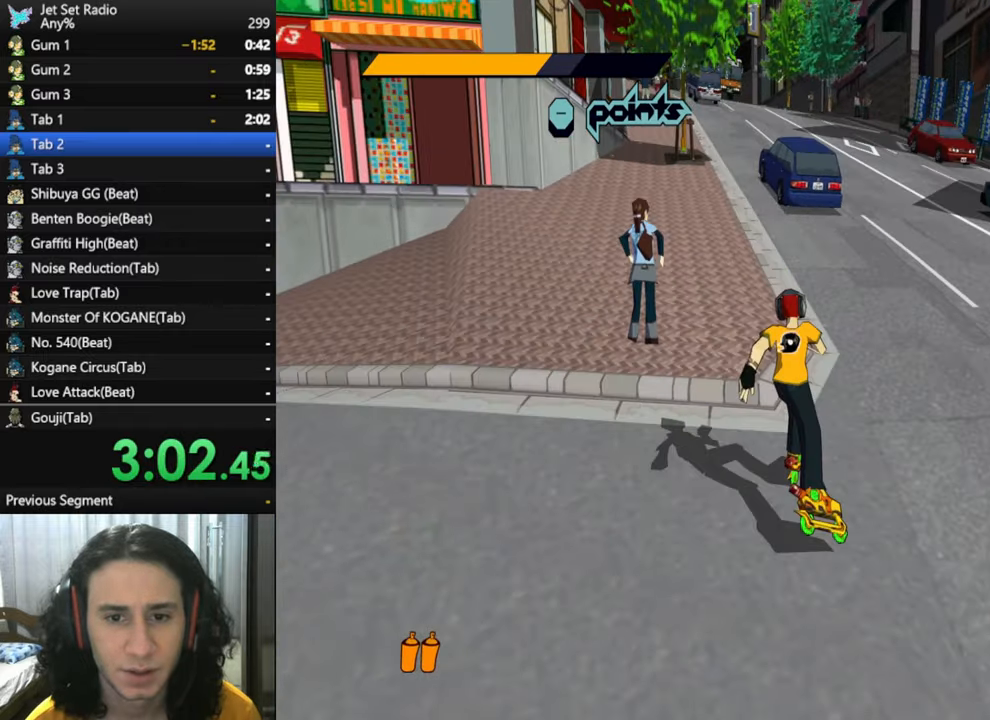
{"buttons": [], "left_stick": "right", "right_stick": "down-right", "button_events": []}
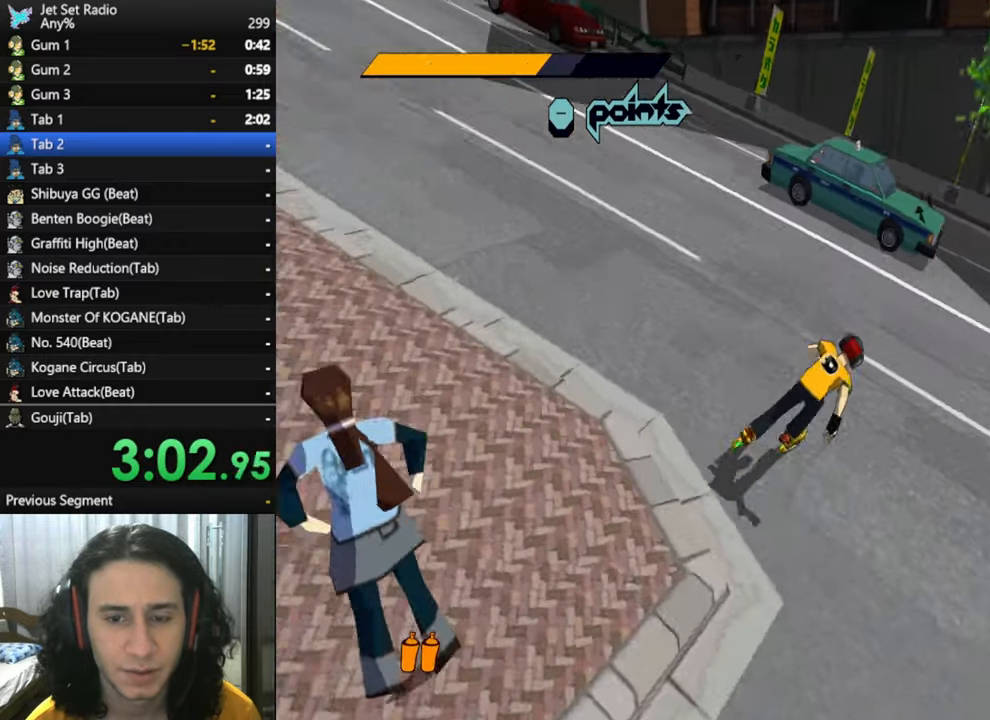
{"buttons": [], "left_stick": "right", "right_stick": "down-right", "button_events": []}
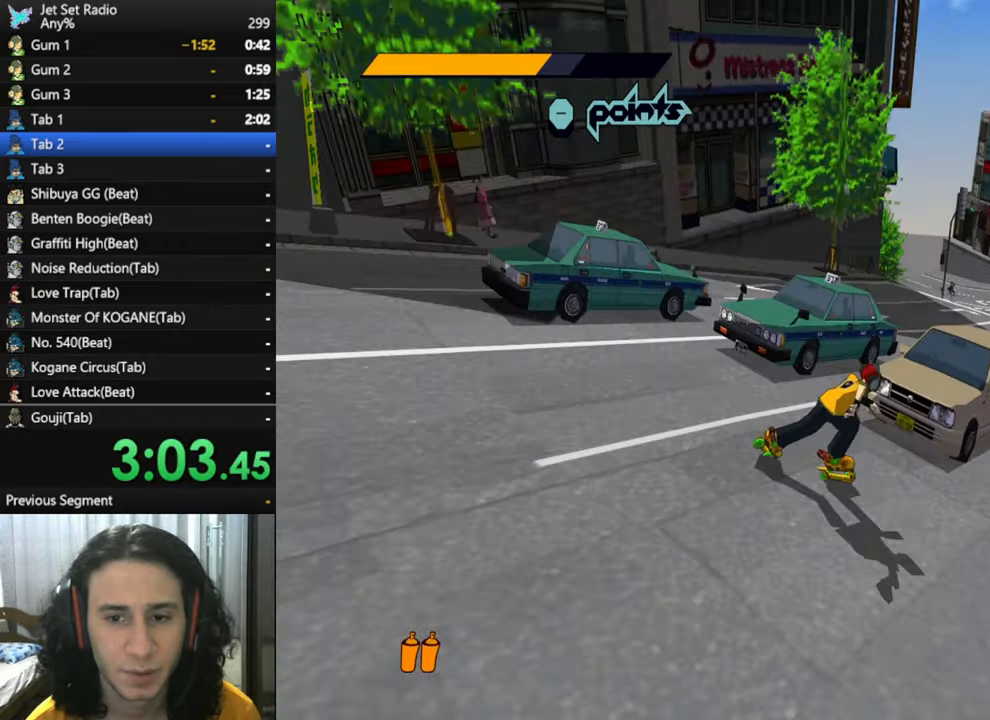
{"buttons": [], "left_stick": "up-right", "right_stick": "down", "button_events": []}
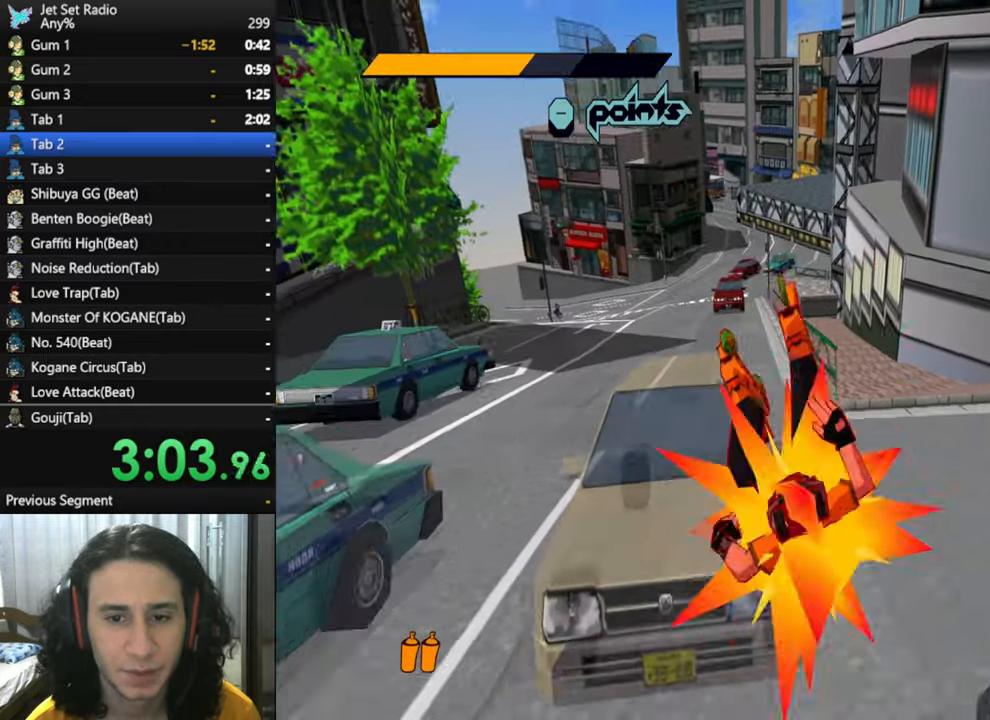
{"buttons": [], "left_stick": "right", "right_stick": "down", "button_events": []}
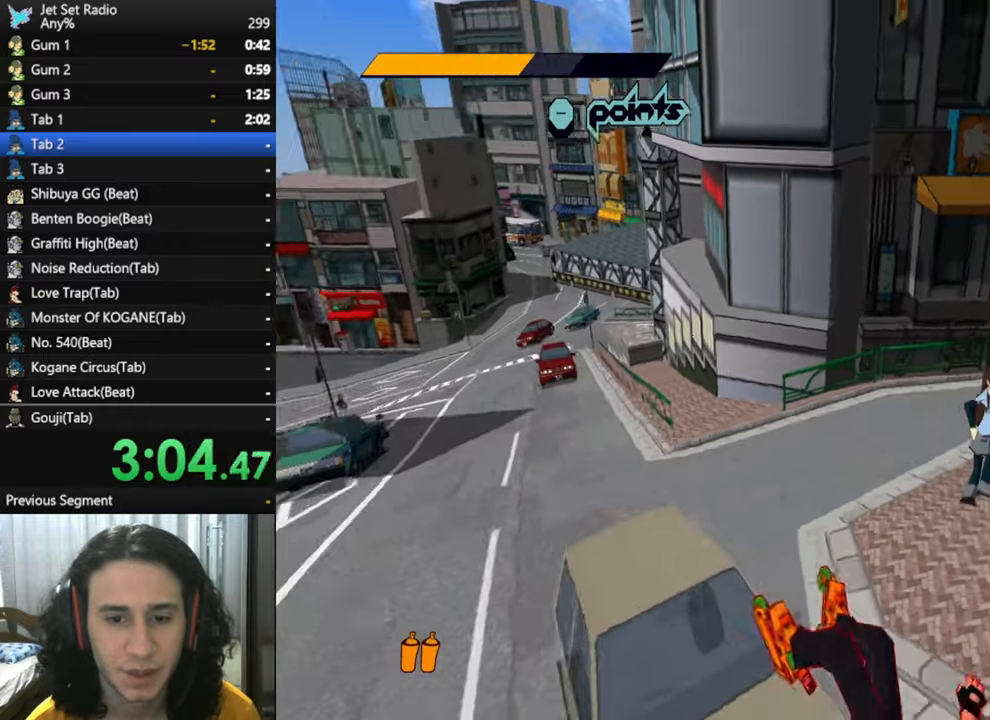
{"buttons": [], "left_stick": "center", "right_stick": "down-right", "button_events": []}
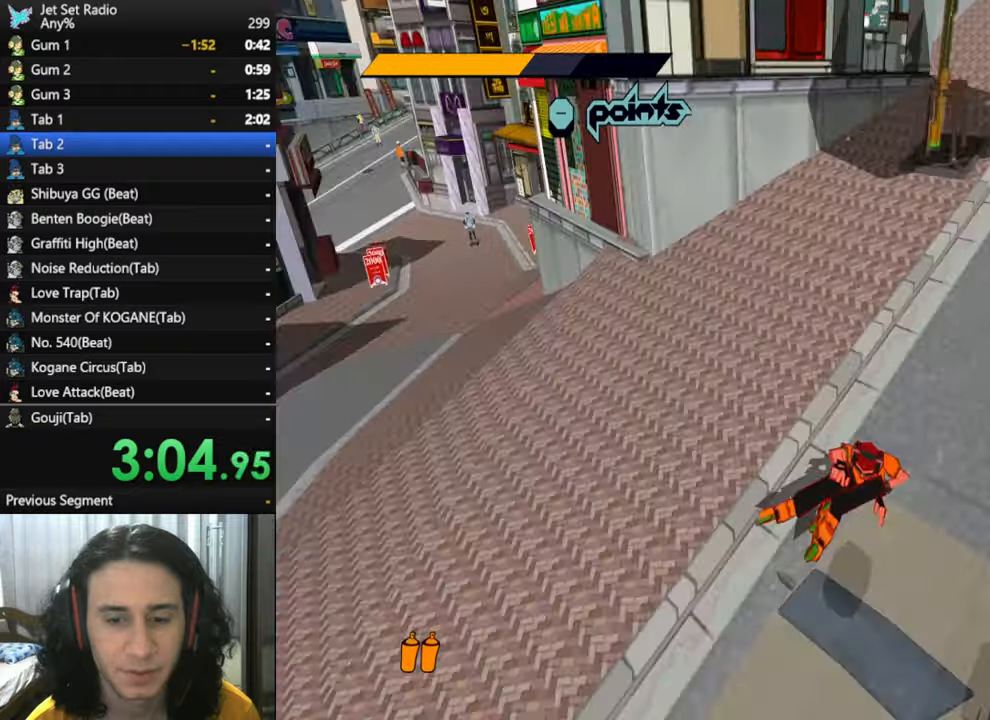
{"buttons": [], "left_stick": "center", "right_stick": "down-left", "button_events": []}
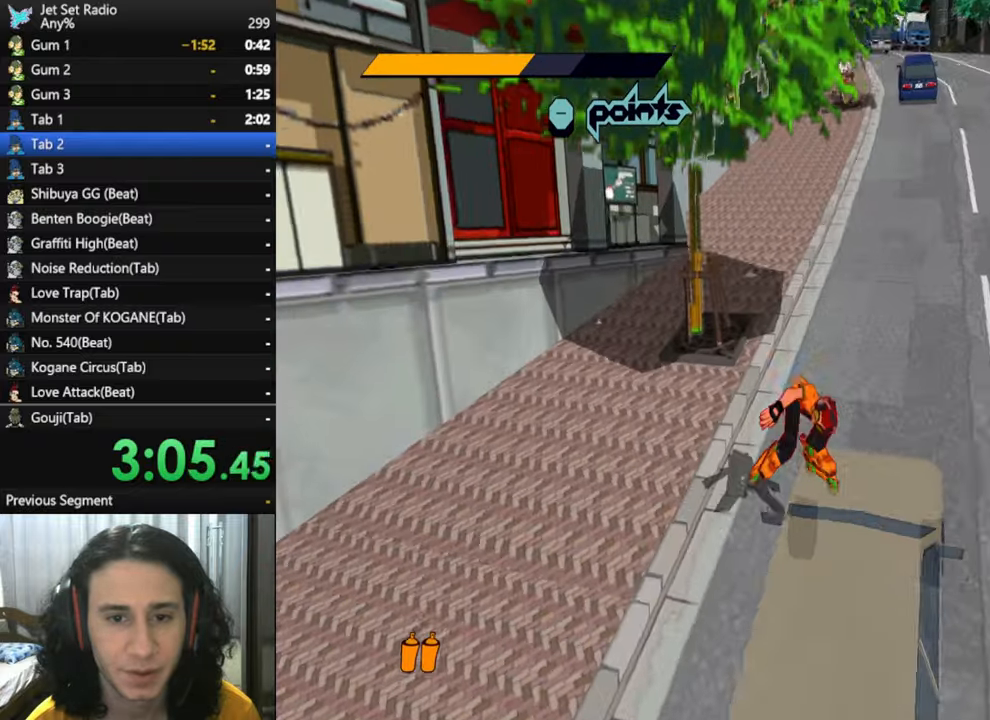
{"buttons": [], "left_stick": "up-left", "right_stick": "down-left", "button_events": []}
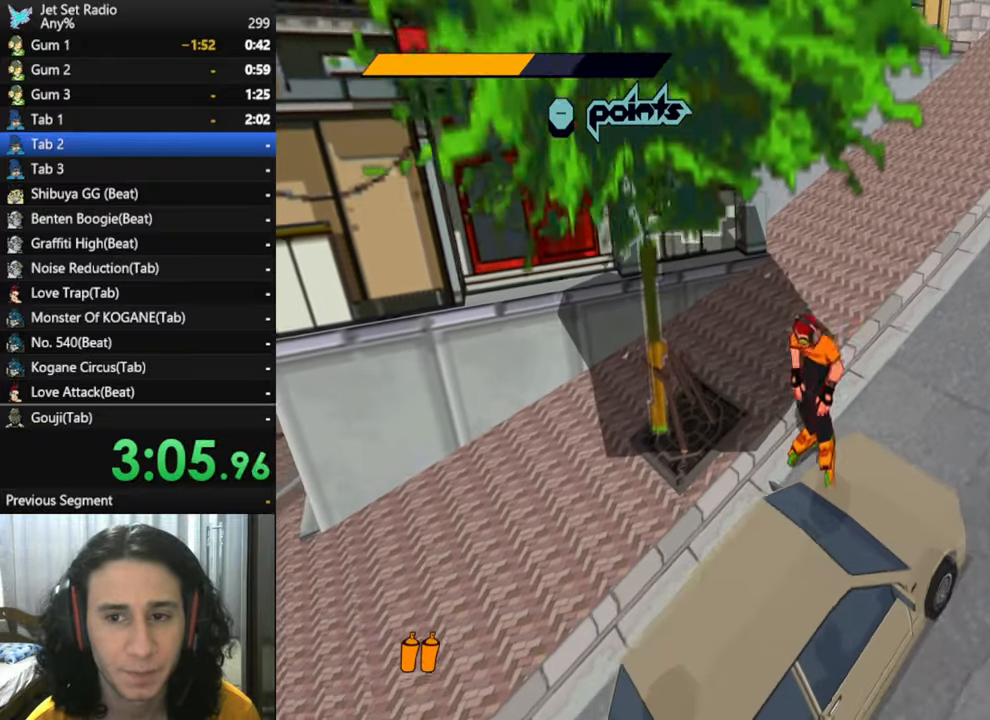
{"buttons": [], "left_stick": "up-left", "right_stick": "down-left", "button_events": []}
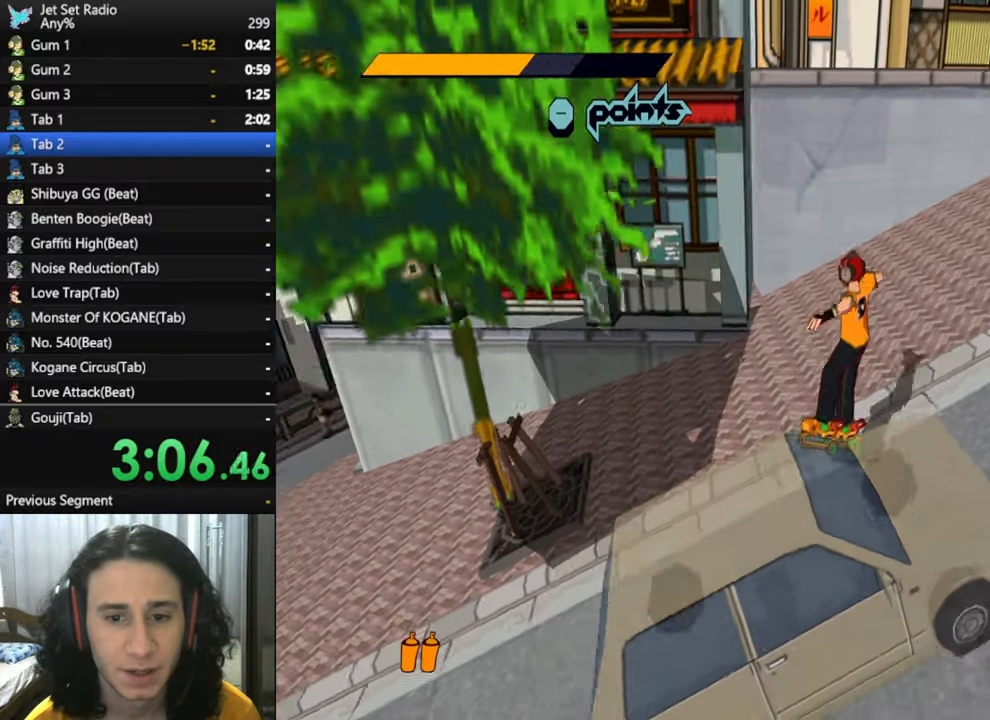
{"buttons": [], "left_stick": "up", "right_stick": "down-left", "button_events": []}
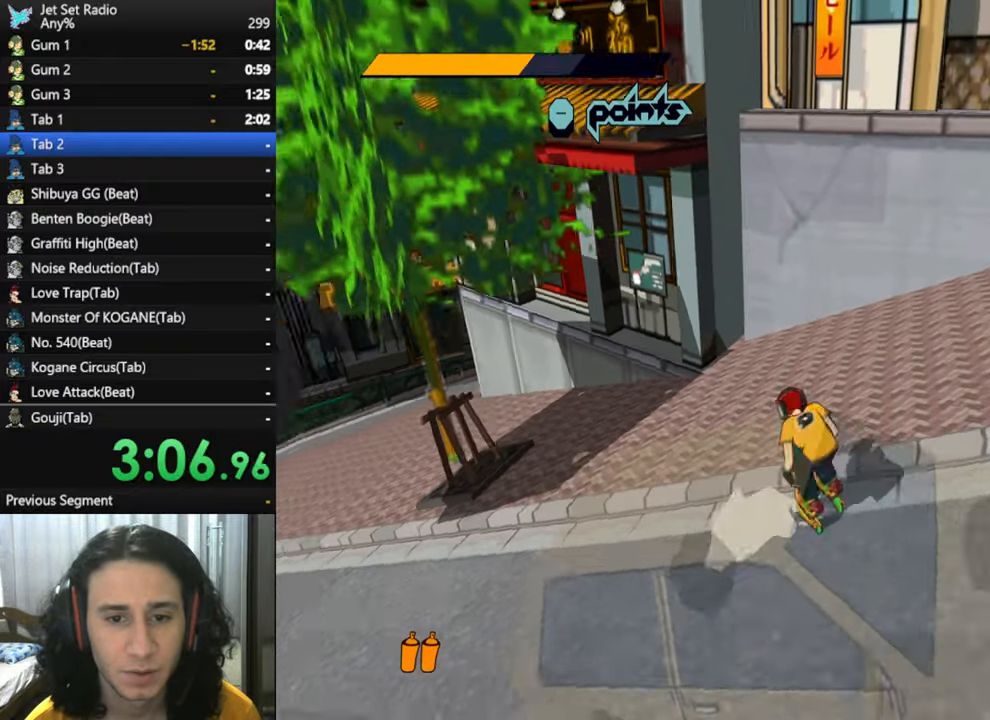
{"buttons": [], "left_stick": "up-right", "right_stick": "left", "button_events": []}
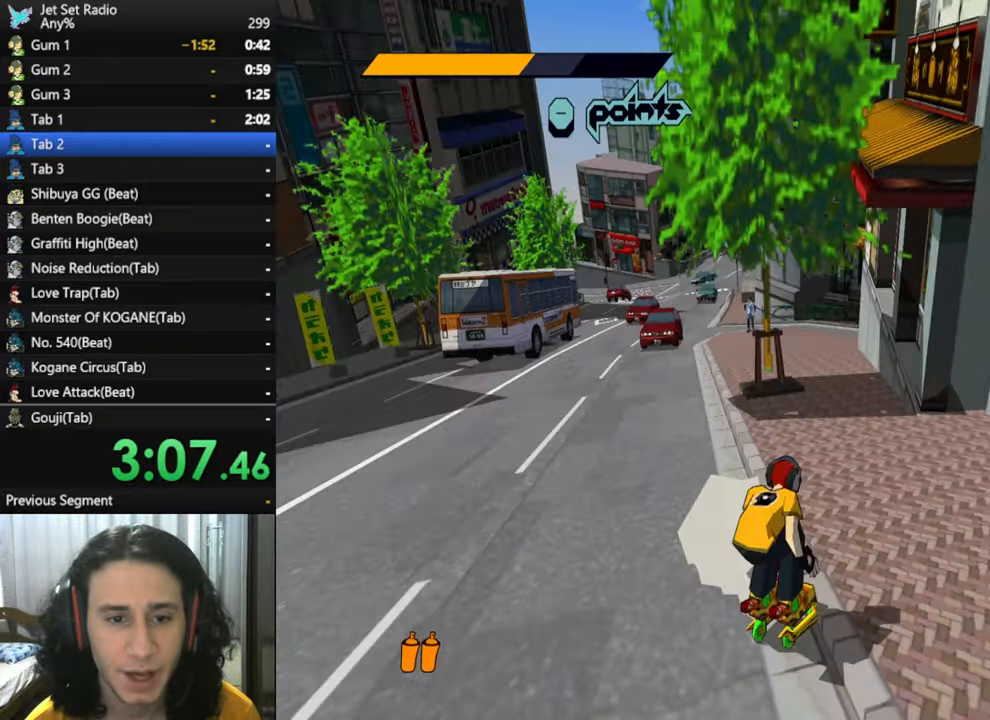
{"buttons": [], "left_stick": "up", "right_stick": "center", "button_events": []}
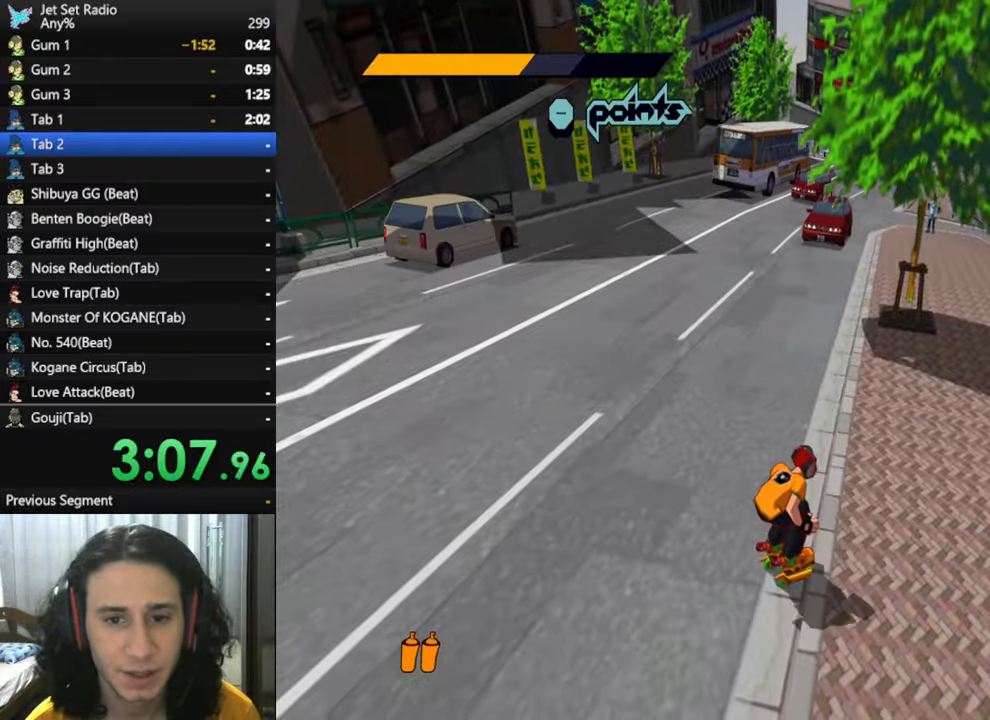
{"buttons": [], "left_stick": "up", "right_stick": "center", "button_events": []}
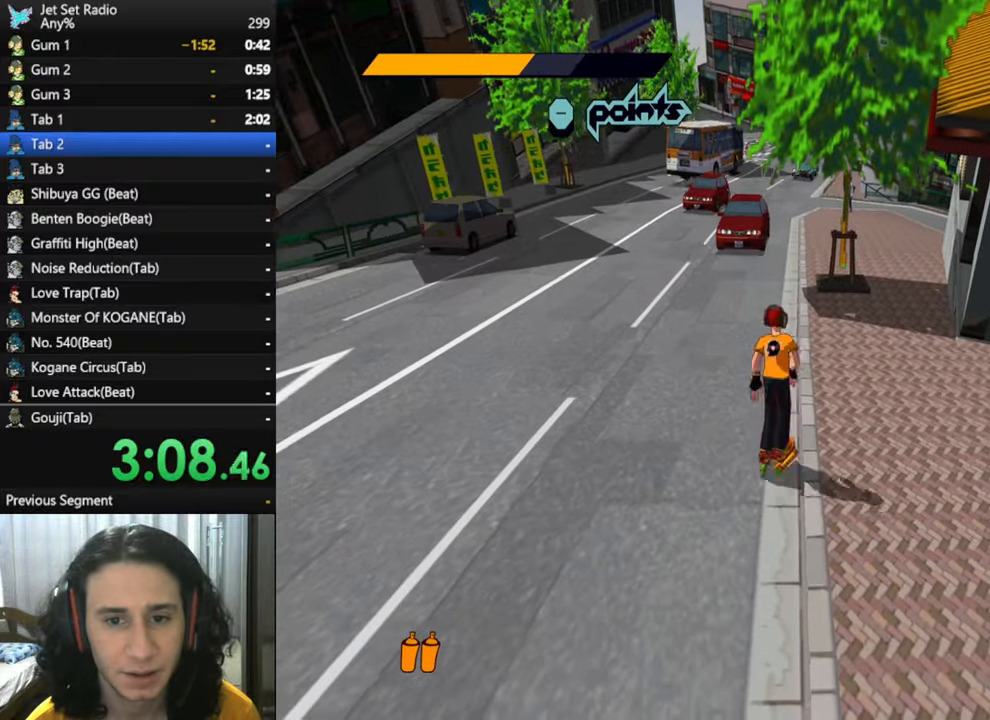
{"buttons": ["R2"], "left_stick": "up-right", "right_stick": "center", "button_events": [[117, "R2", "down"]]}
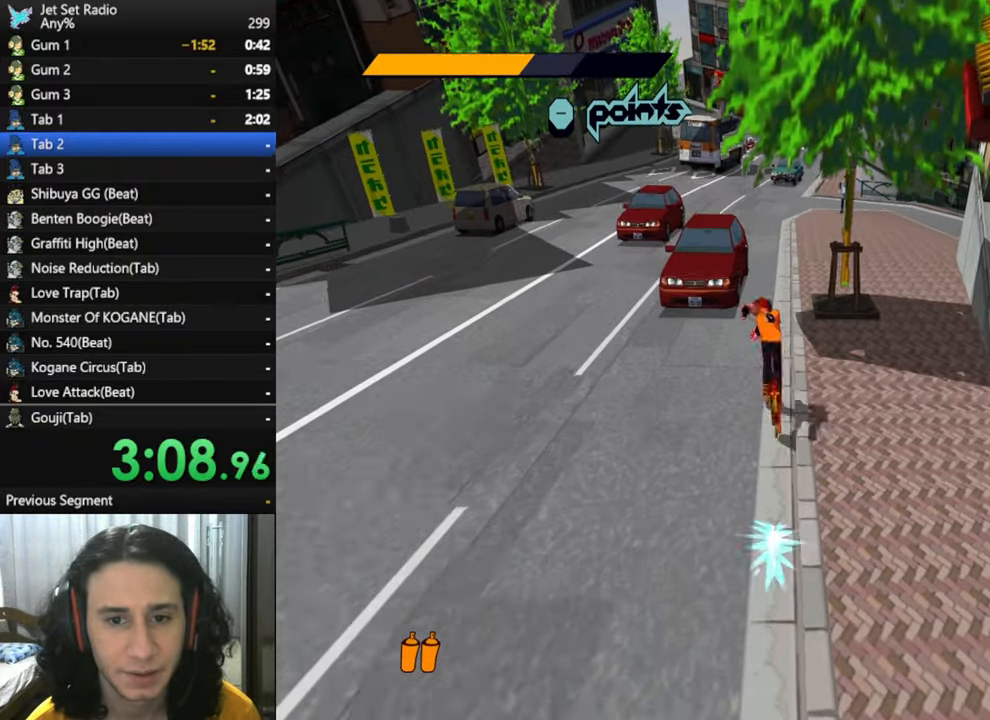
{"buttons": ["R2"], "left_stick": "up-right", "right_stick": "center", "button_events": []}
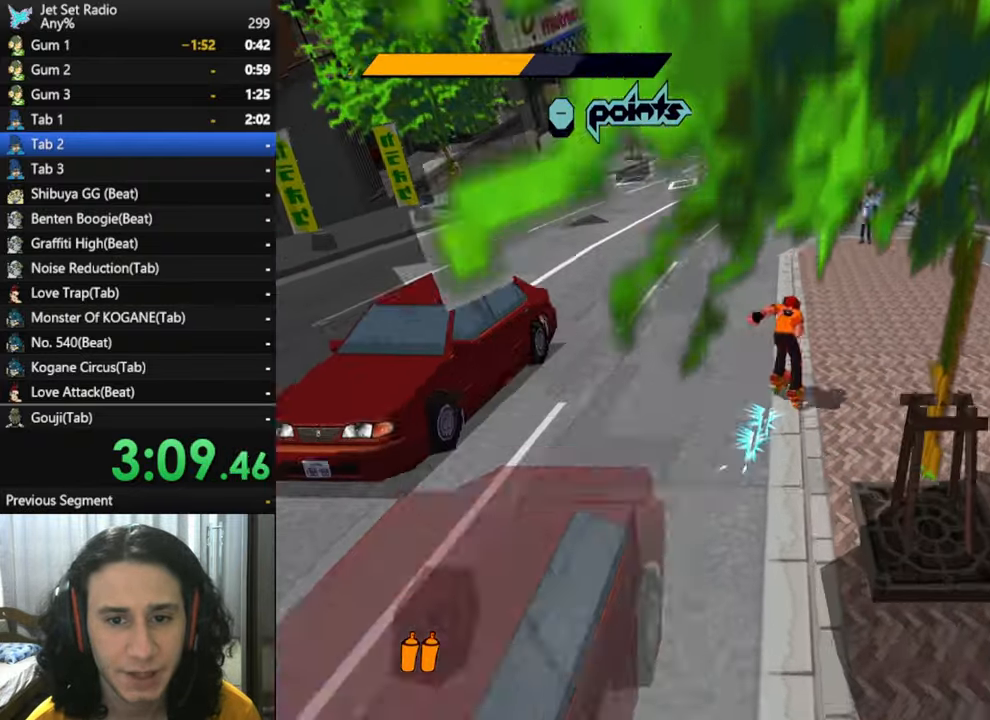
{"buttons": [], "left_stick": "up", "right_stick": "center", "button_events": [[234, "R2", "up"]]}
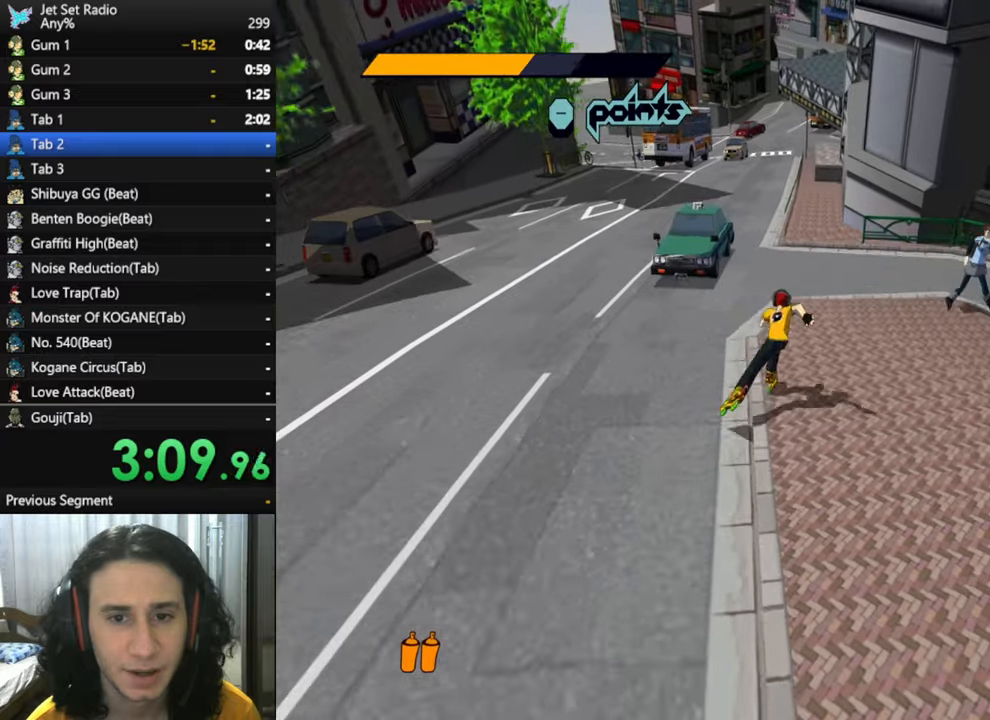
{"buttons": [], "left_stick": "up", "right_stick": "center", "button_events": [[67, "R2", "down"], [350, "R2", "up"]]}
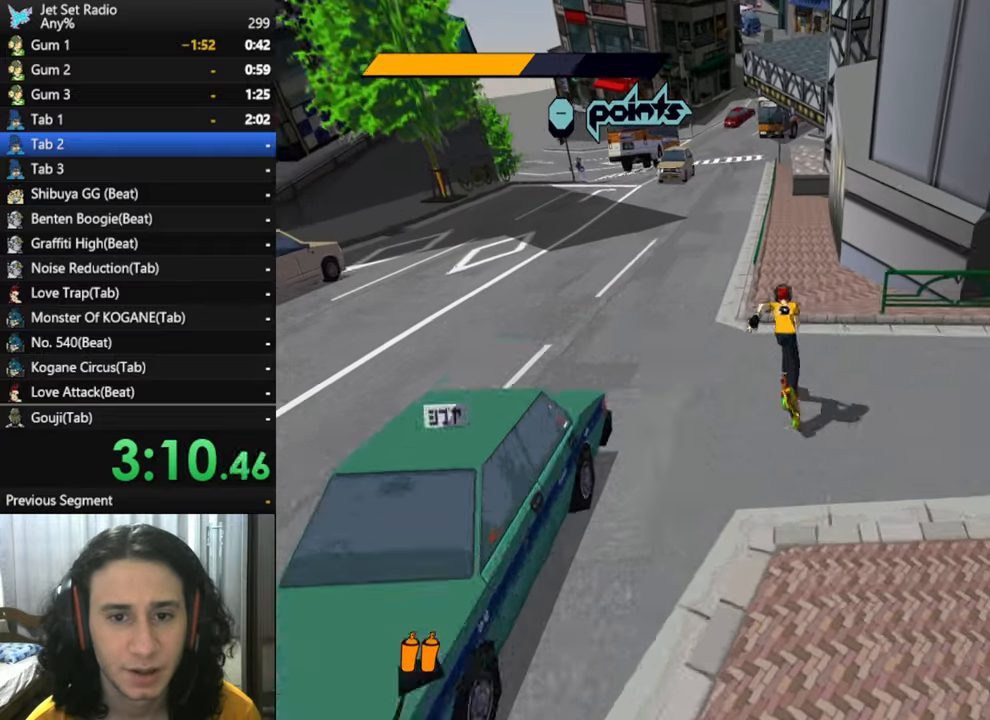
{"buttons": [], "left_stick": "up-left", "right_stick": "center", "button_events": [[284, "A", "down"], [400, "A", "up"]]}
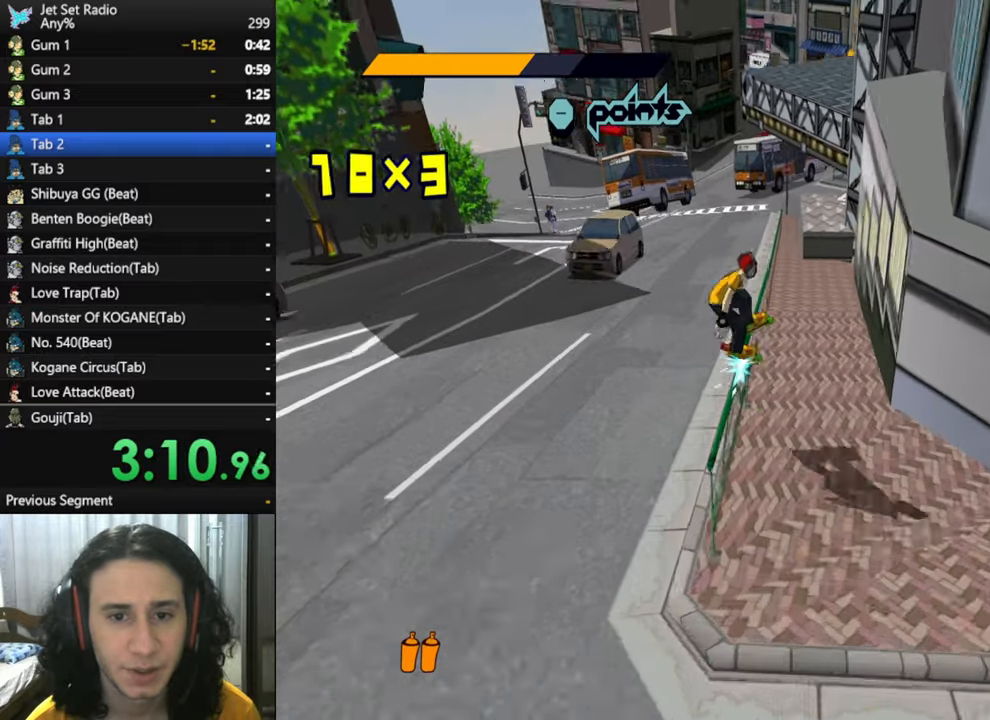
{"buttons": ["A"], "left_stick": "up-right", "right_stick": "center", "button_events": [[267, "A", "down"]]}
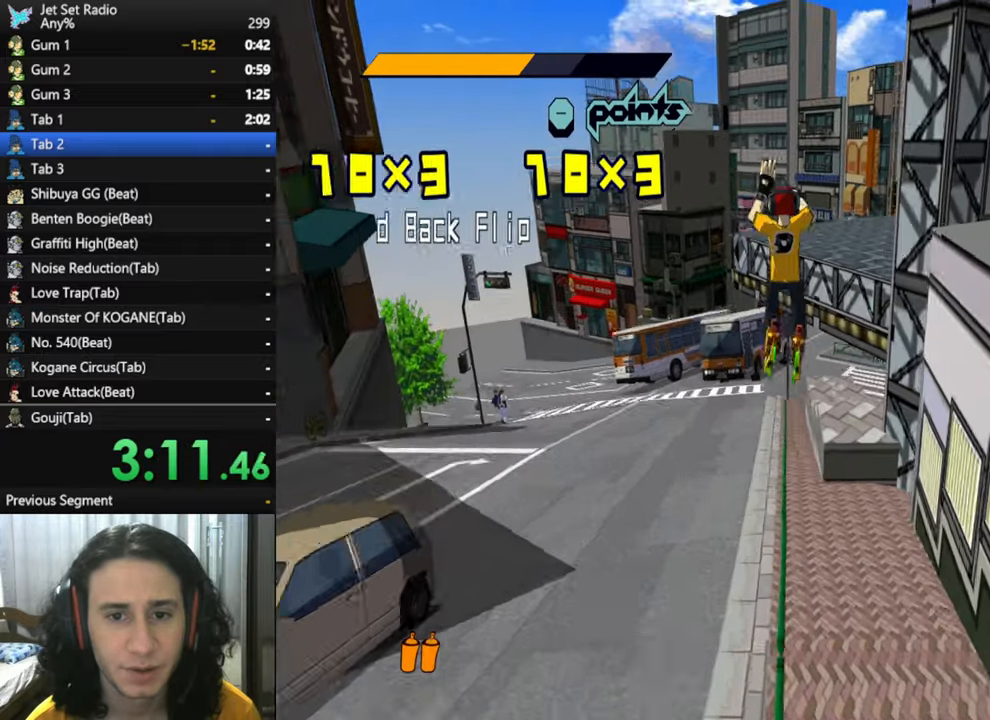
{"buttons": [], "left_stick": "up", "right_stick": "center", "button_events": [[200, "A", "up"]]}
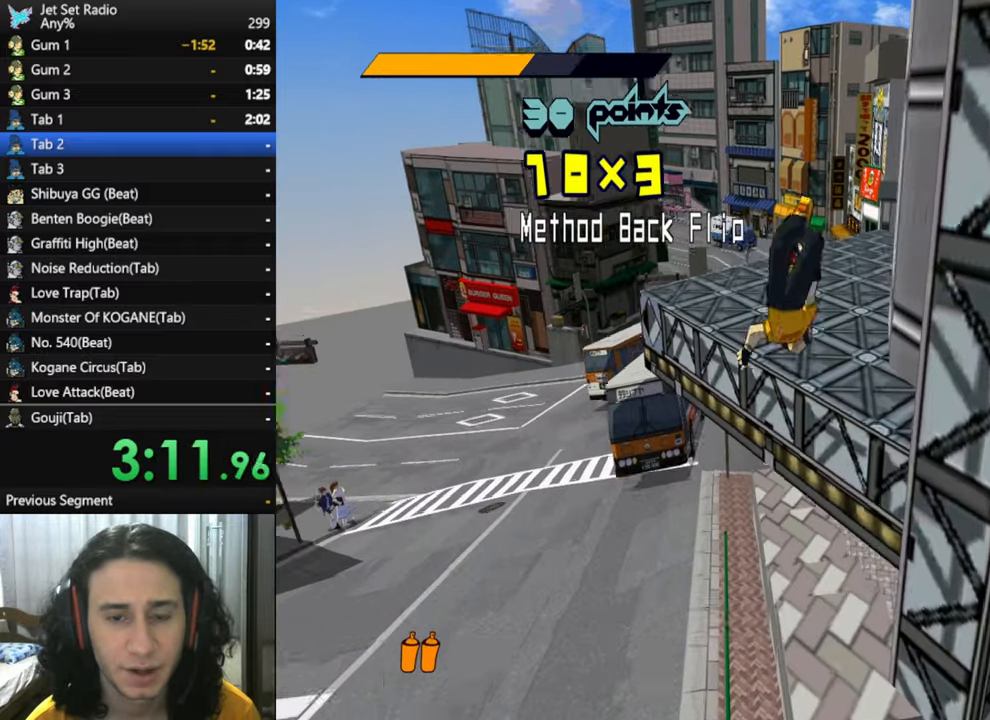
{"buttons": [], "left_stick": "up", "right_stick": "center", "button_events": []}
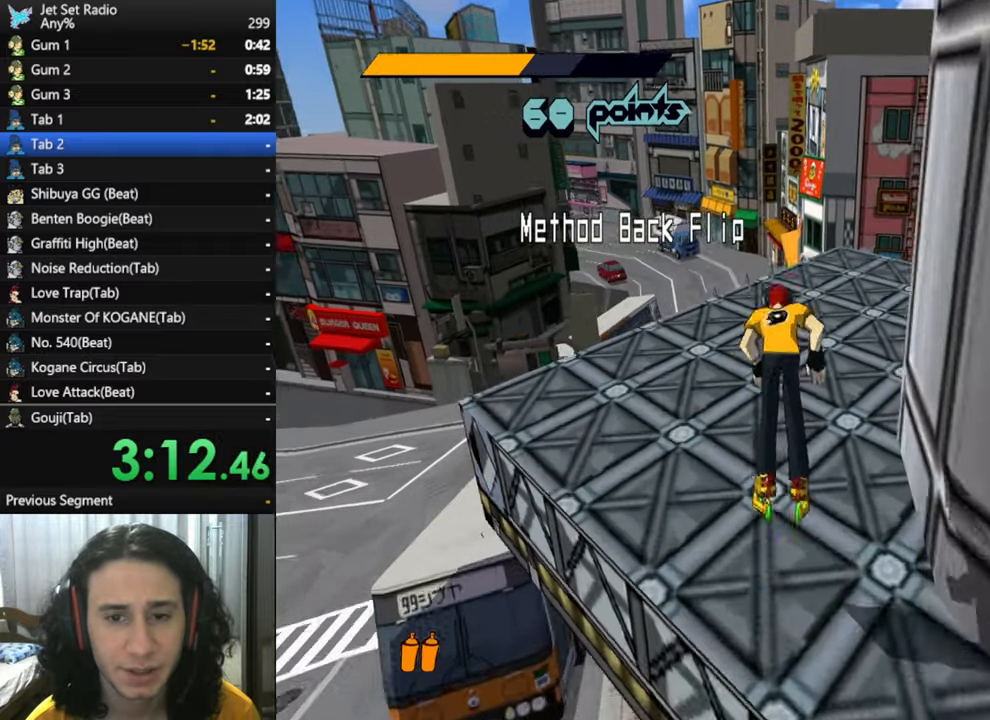
{"buttons": ["R2"], "left_stick": "up", "right_stick": "center", "button_events": [[417, "R2", "down"]]}
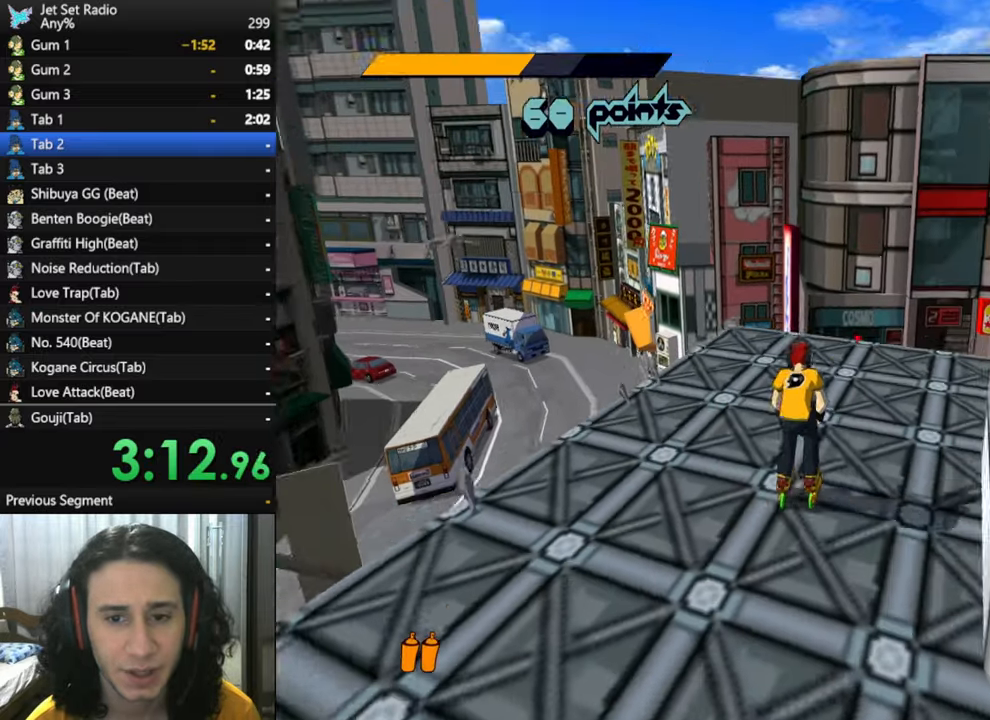
{"buttons": ["A", "R2"], "left_stick": "up", "right_stick": "down", "button_events": [[450, "A", "down"]]}